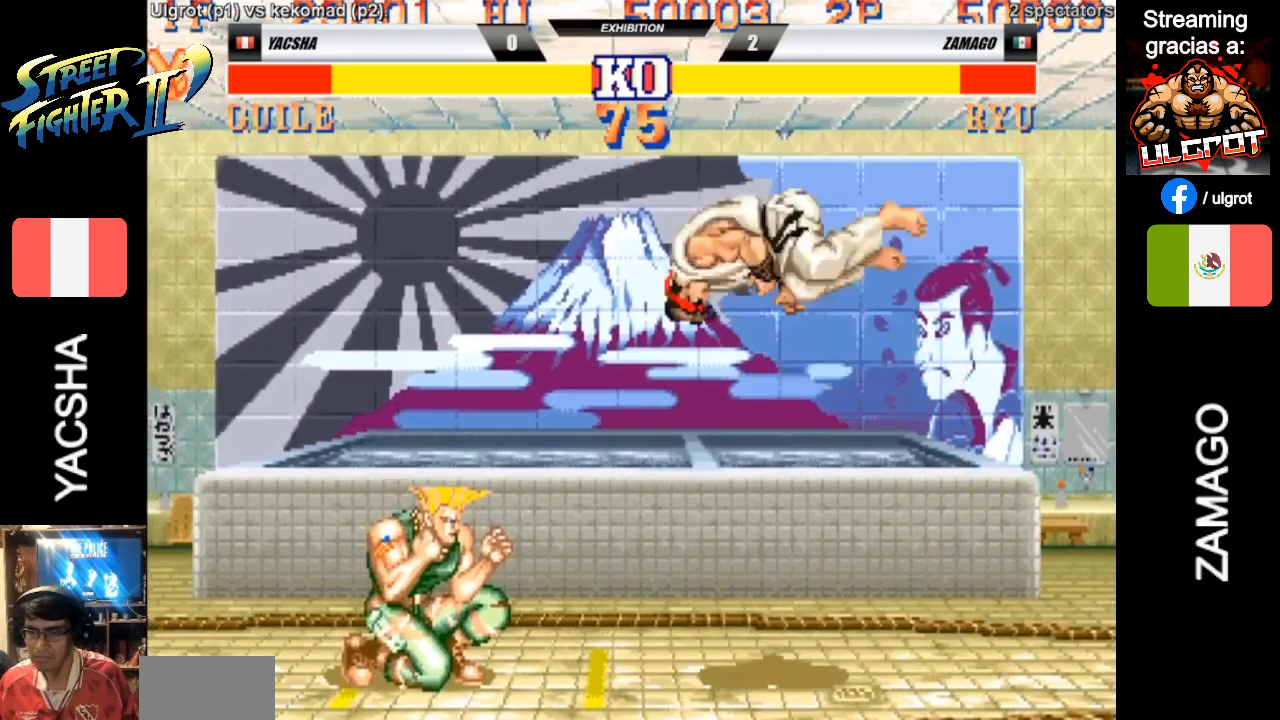
Gameplay with a controller (arcade stick); each line is a JSON object with the inputs held at the frame after it. "events" lists button and stick changes between this image and that frame as [ms after this image, input, new state], when the widget could be followed in between. Not read: L3 R3.
{"buttons": [], "left_stick": "down-left", "events": [[100, "left_stick", "up"], [200, "left_stick", "down-left"]]}
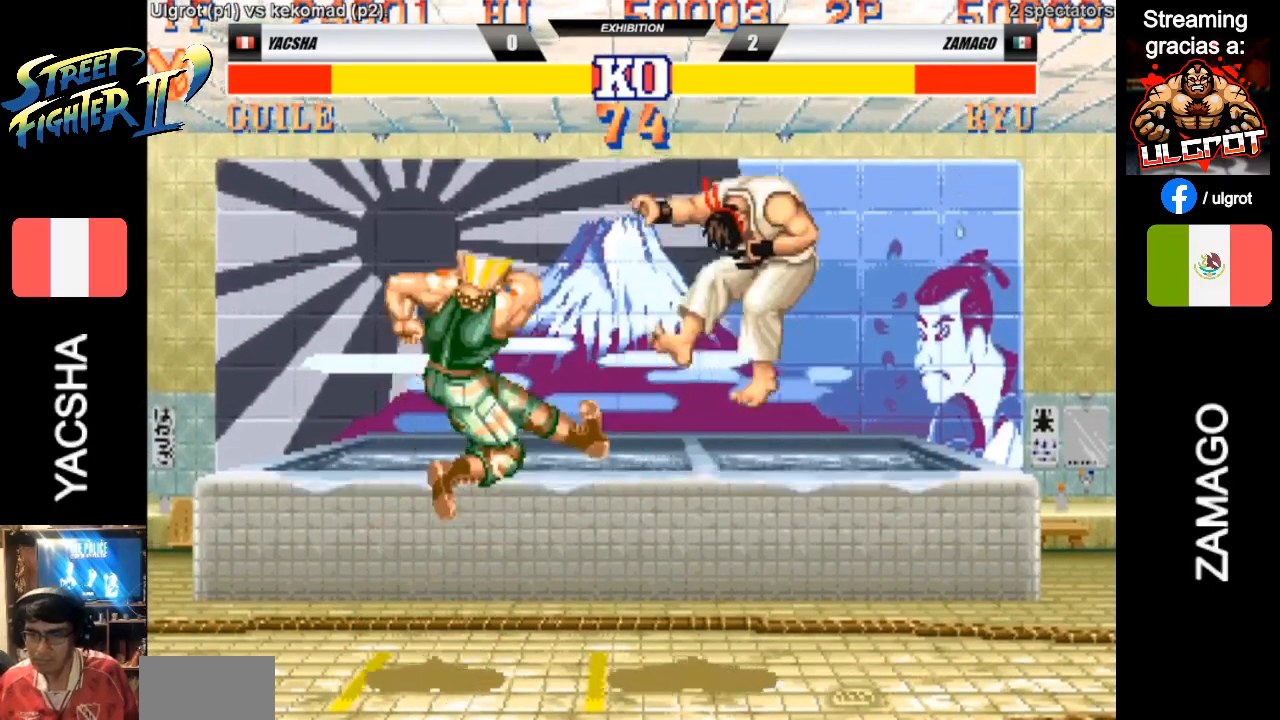
{"buttons": [], "left_stick": "left", "events": [[83, "left_stick", "left"]]}
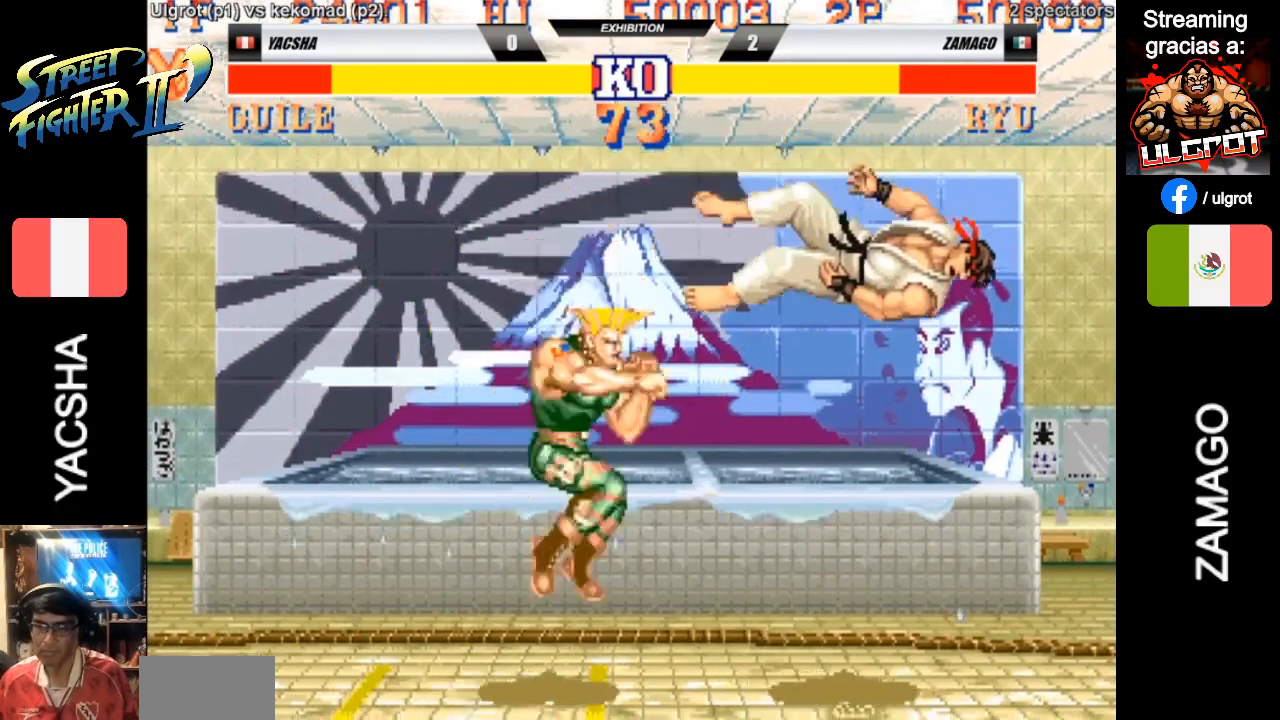
{"buttons": [], "left_stick": "left", "events": [[200, "CIRCLE", "down"], [300, "CIRCLE", "up"]]}
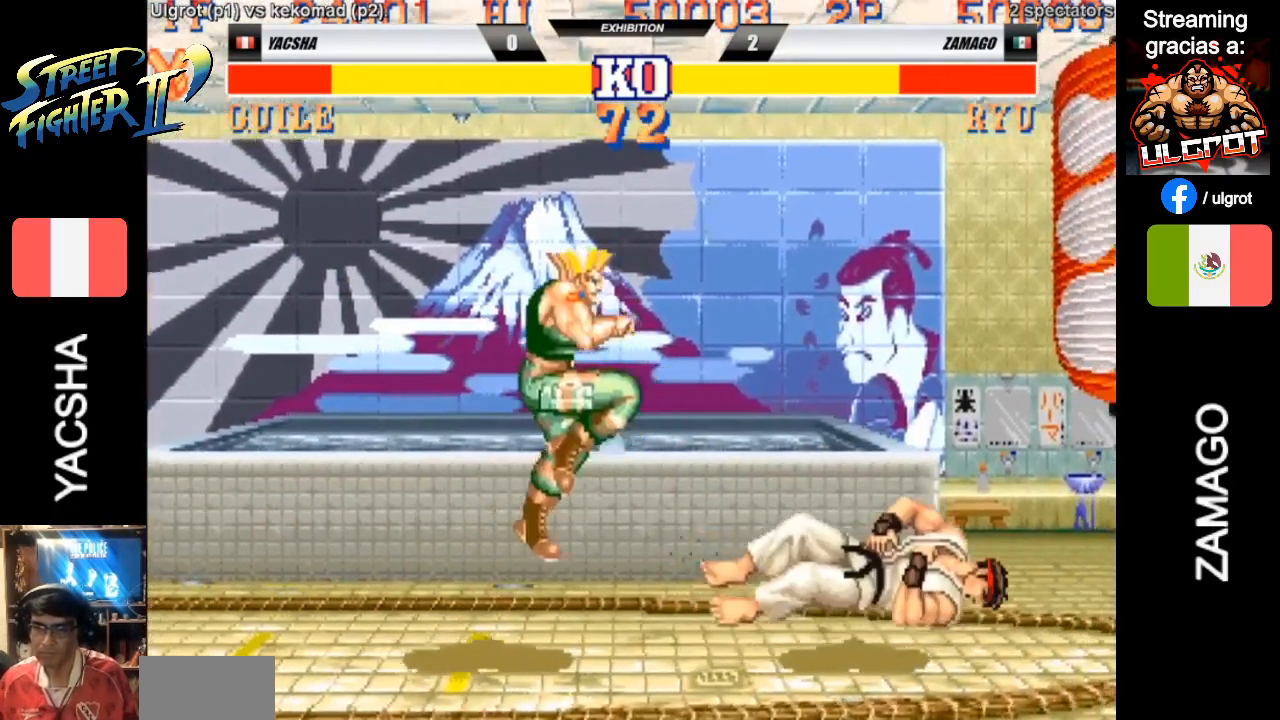
{"buttons": [], "left_stick": "right", "events": [[267, "SQUARE", "down"], [367, "SQUARE", "up"], [500, "left_stick", "right"]]}
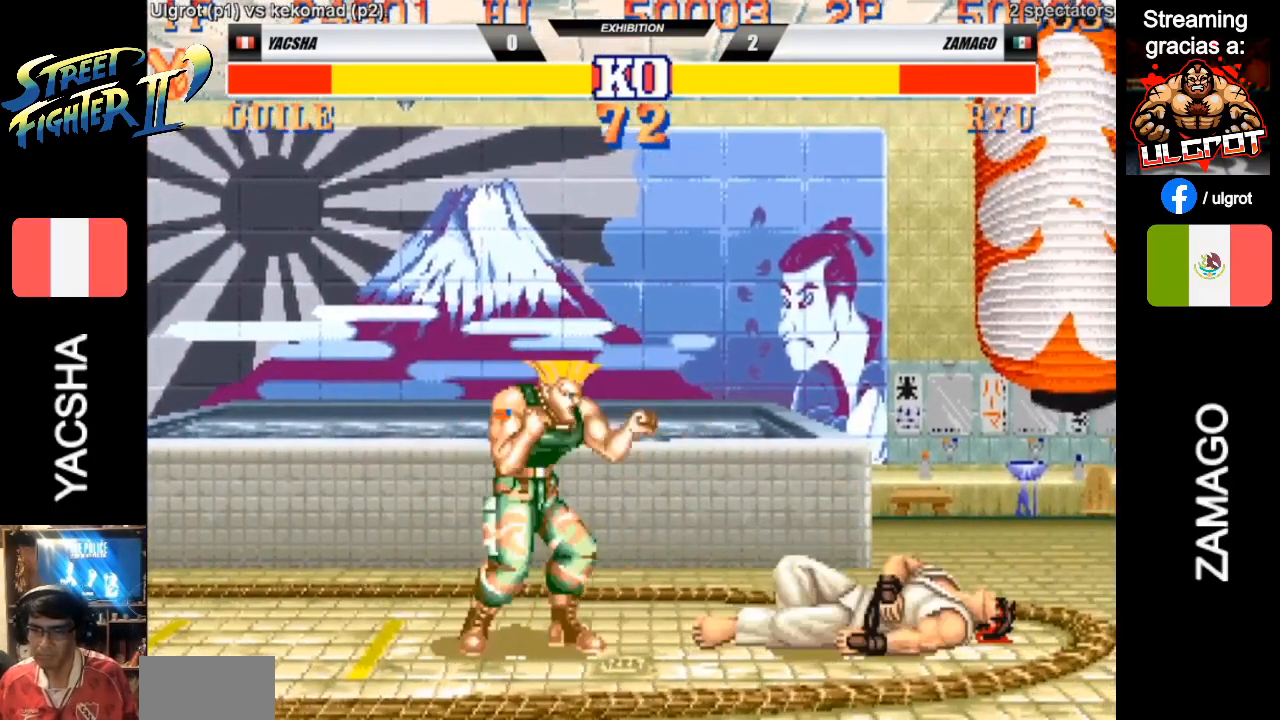
{"buttons": [], "left_stick": "down-left", "events": [[67, "SQUARE", "down"], [100, "SQUARE", "up"], [100, "left_stick", "down"], [167, "SQUARE", "down"], [167, "left_stick", "down-left"], [267, "SQUARE", "up"]]}
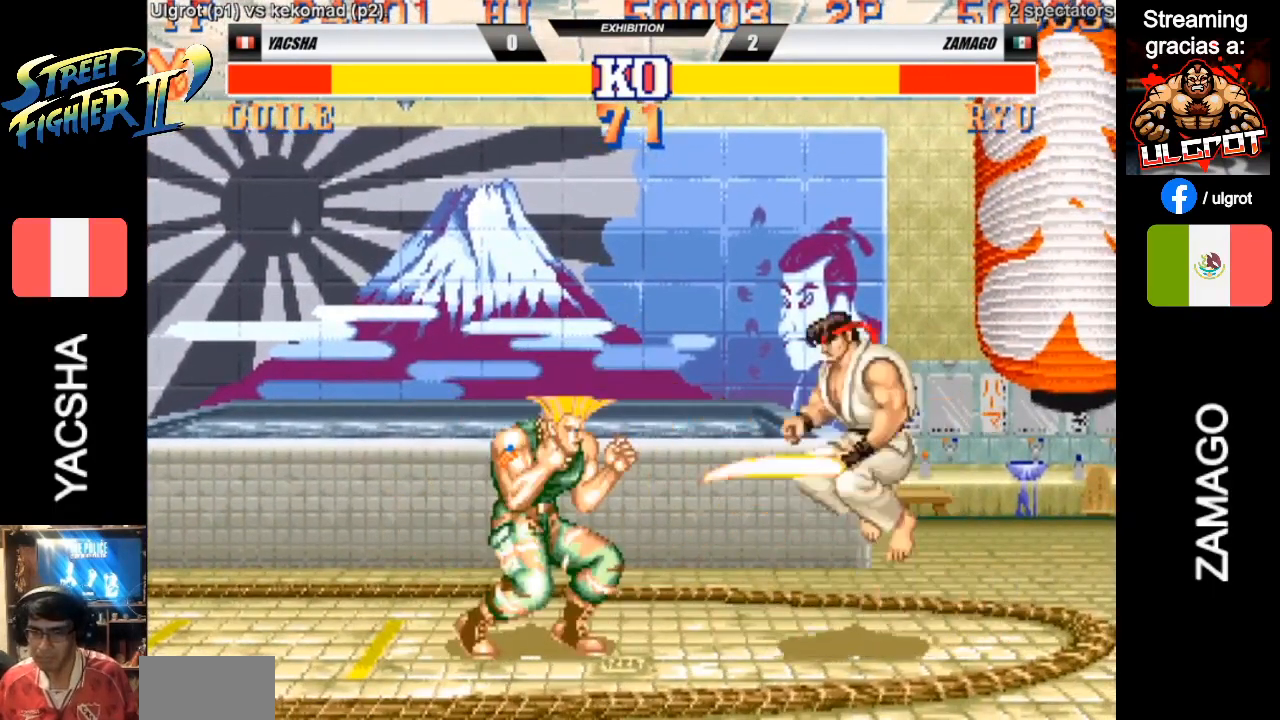
{"buttons": [], "left_stick": "down-left", "events": [[100, "CIRCLE", "down"], [300, "CIRCLE", "up"]]}
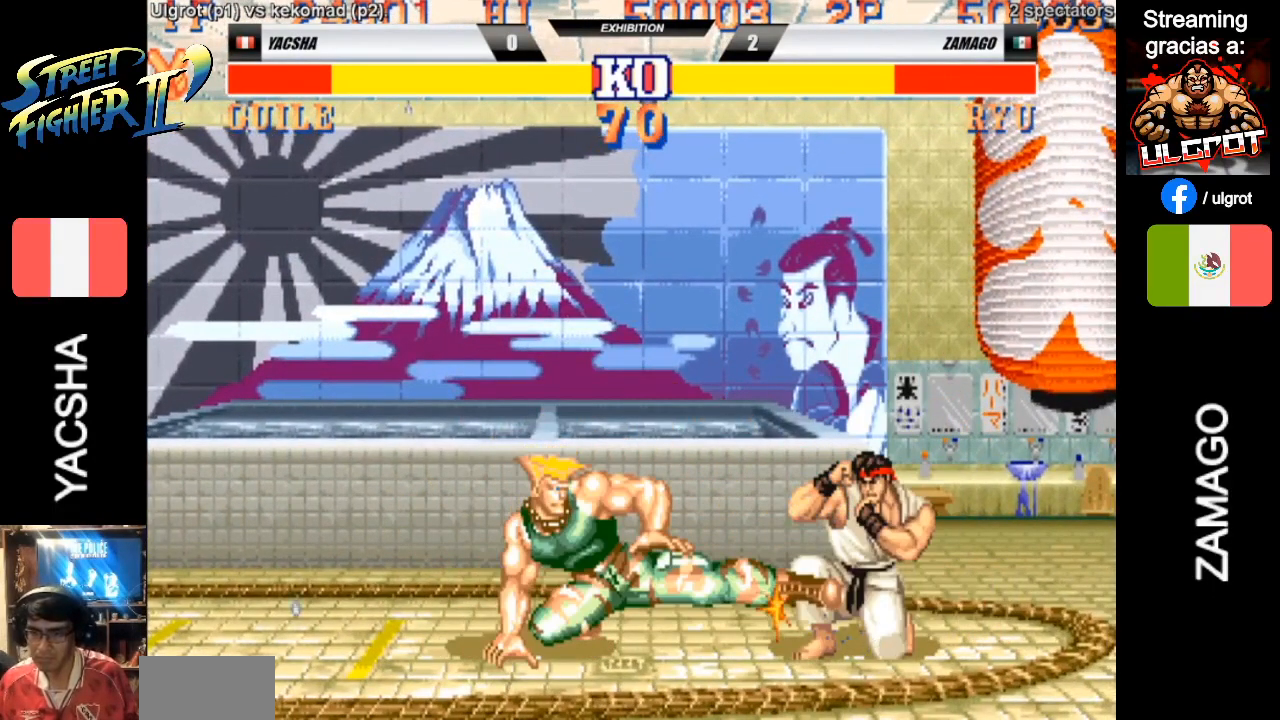
{"buttons": [], "left_stick": "down-left", "events": []}
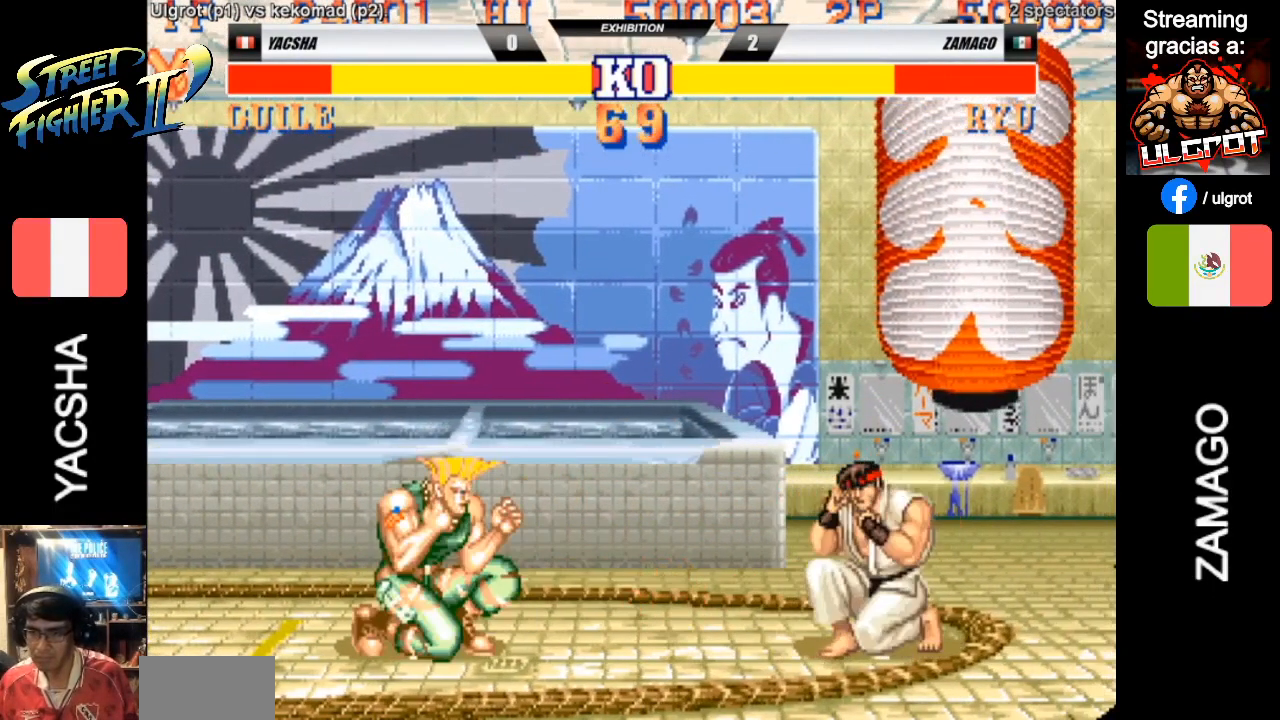
{"buttons": ["CIRCLE"], "left_stick": "down-left", "events": [[500, "CIRCLE", "down"]]}
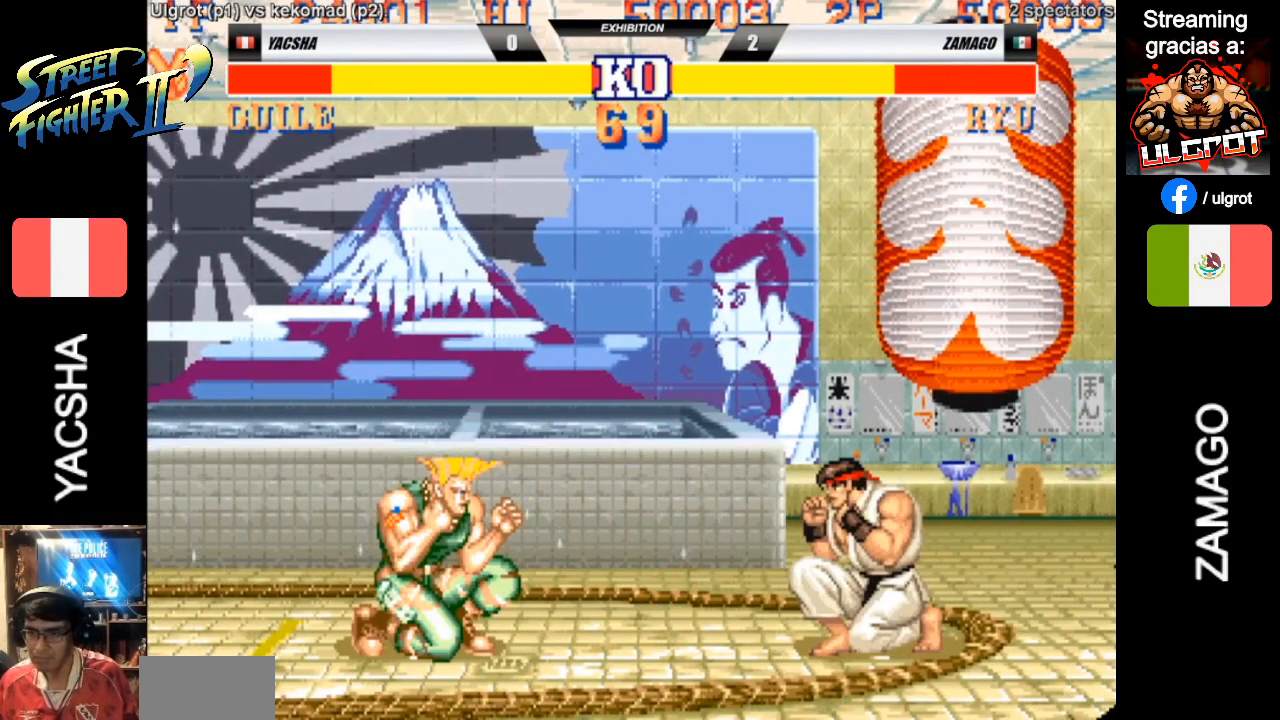
{"buttons": [], "left_stick": "down-left", "events": [[167, "CIRCLE", "up"]]}
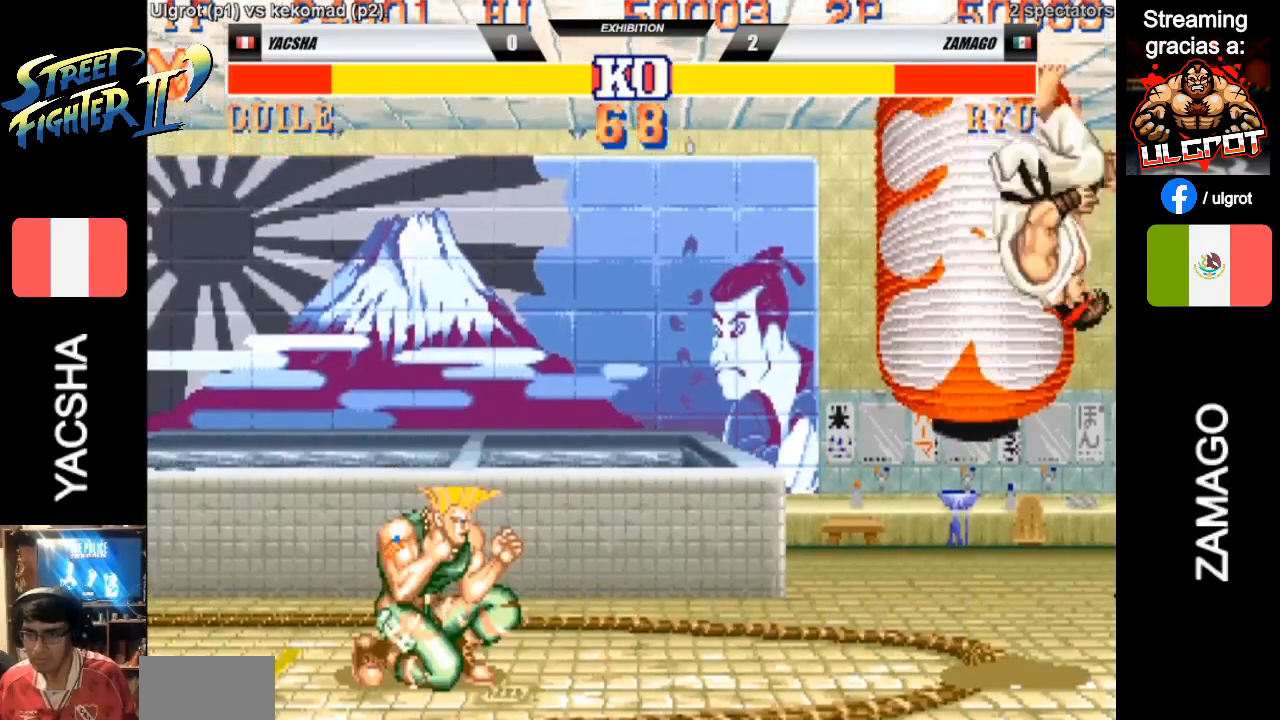
{"buttons": [], "left_stick": "right", "events": [[133, "left_stick", "right"], [167, "R1", "down"], [233, "R1", "up"]]}
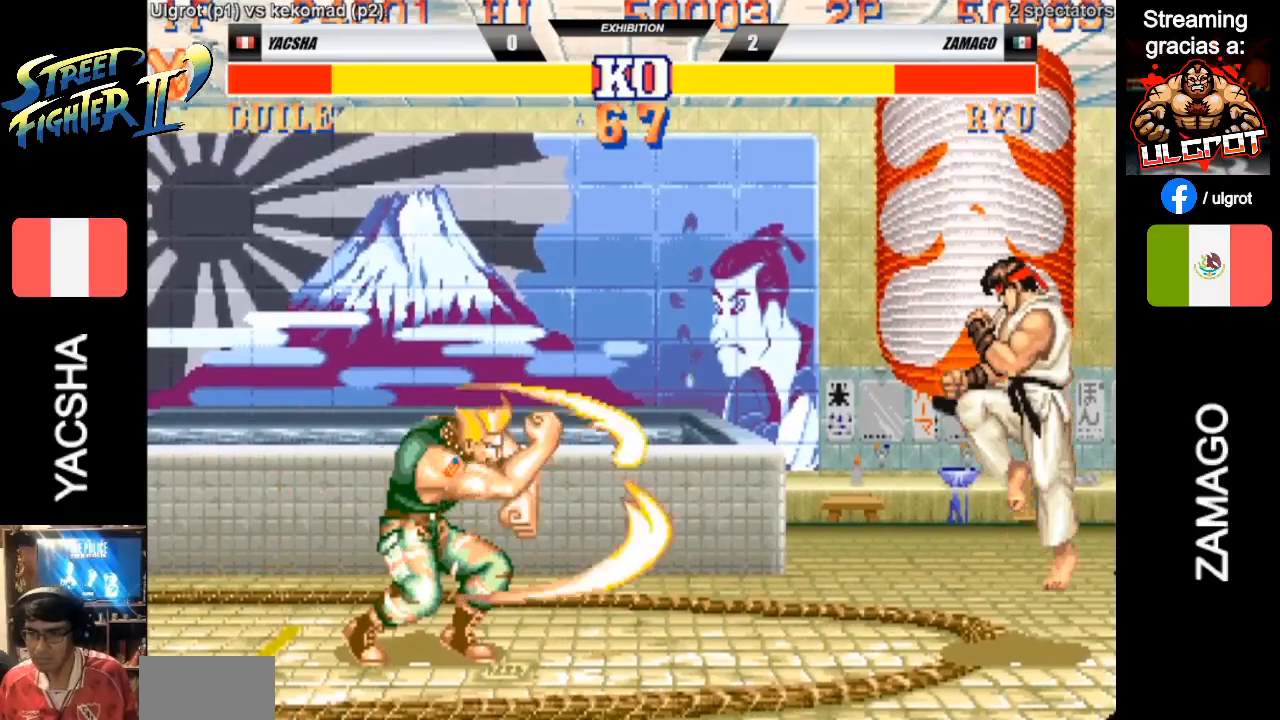
{"buttons": [], "left_stick": "right", "events": []}
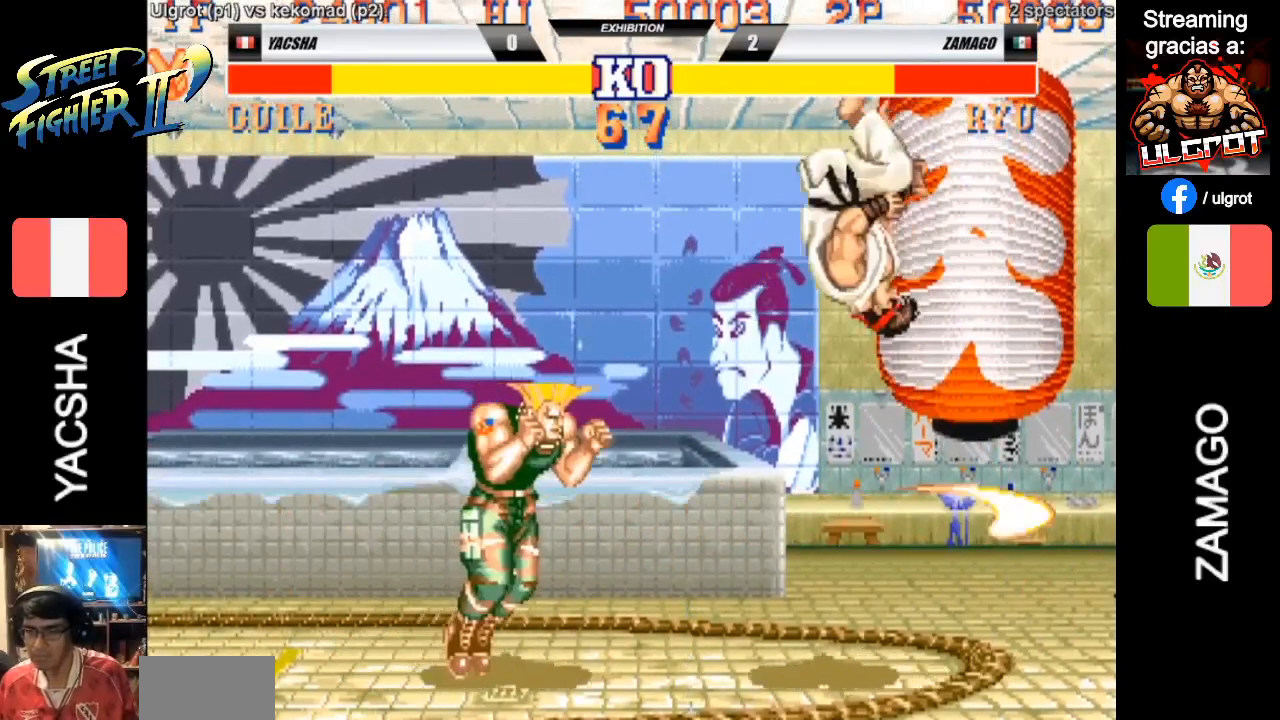
{"buttons": [], "left_stick": "left", "events": [[67, "CIRCLE", "down"], [67, "left_stick", "center"], [200, "CIRCLE", "up"], [433, "left_stick", "left"]]}
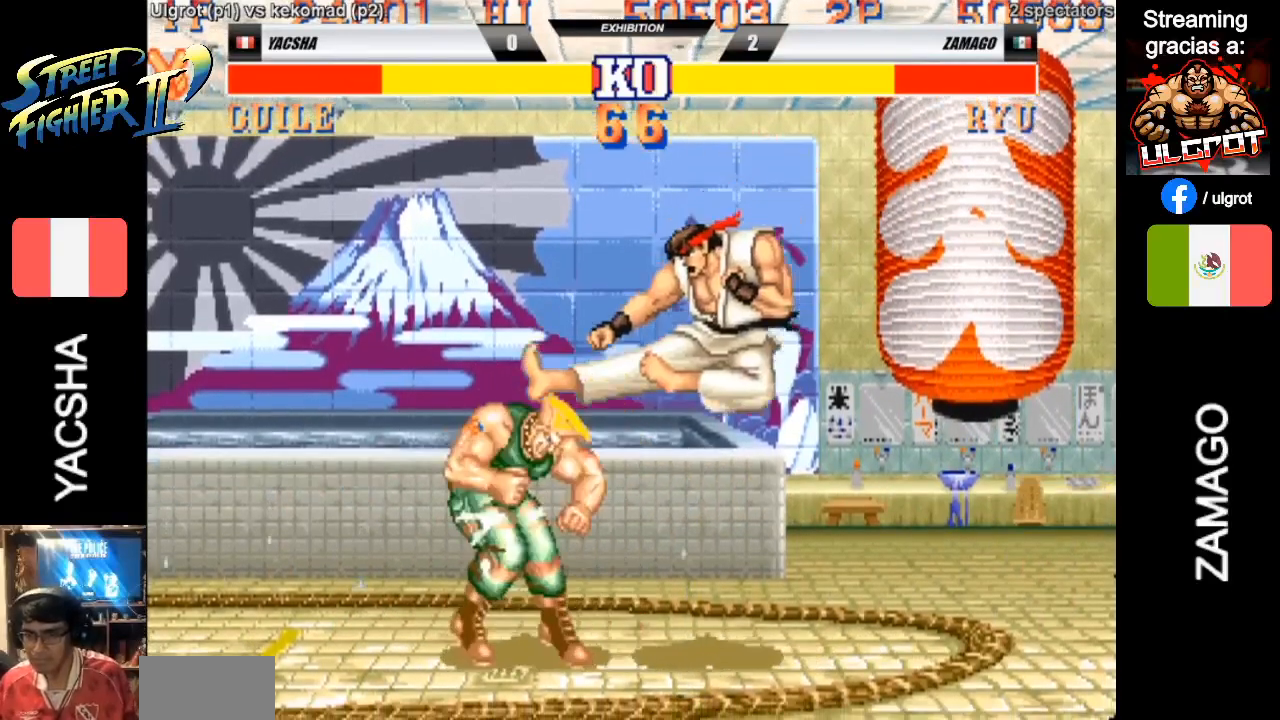
{"buttons": [], "left_stick": "down-left", "events": [[100, "TRIANGLE", "down"], [167, "TRIANGLE", "up"], [233, "TRIANGLE", "down"], [267, "TRIANGLE", "up"], [333, "left_stick", "down-left"]]}
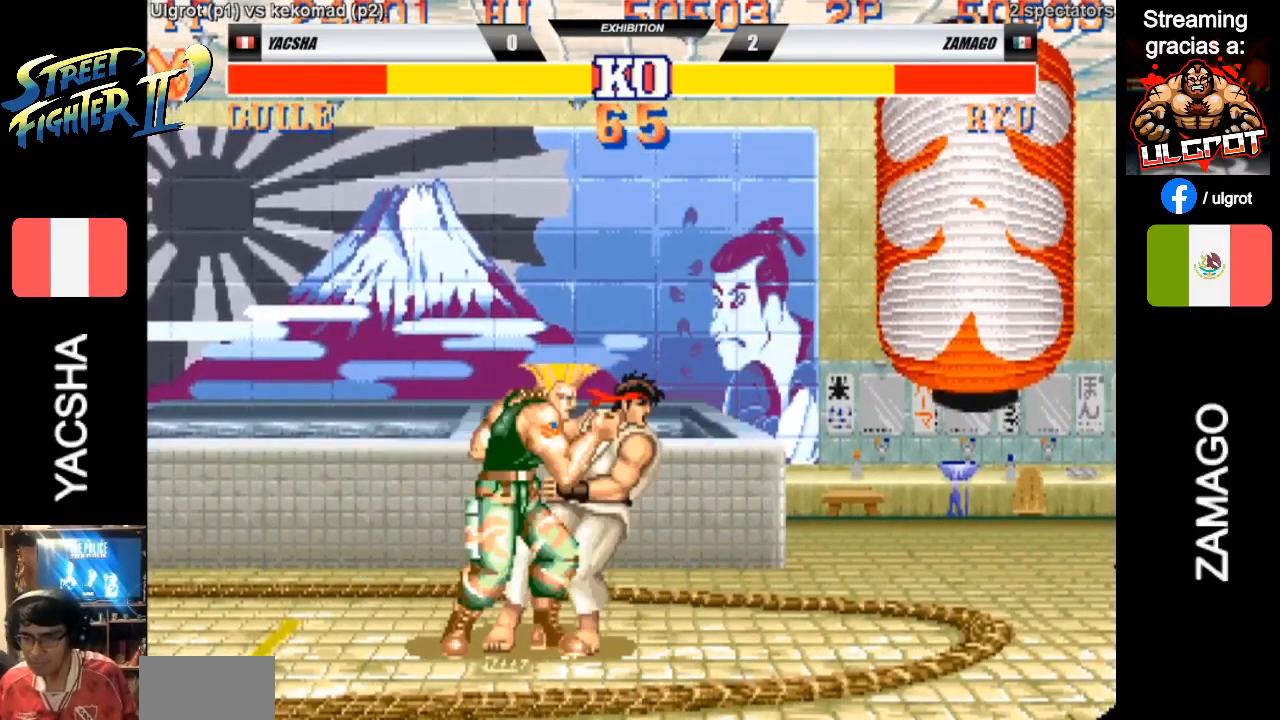
{"buttons": ["CIRCLE"], "left_stick": "right", "events": [[133, "left_stick", "right"], [367, "CIRCLE", "down"], [400, "CIRCLE", "up"], [500, "CIRCLE", "down"]]}
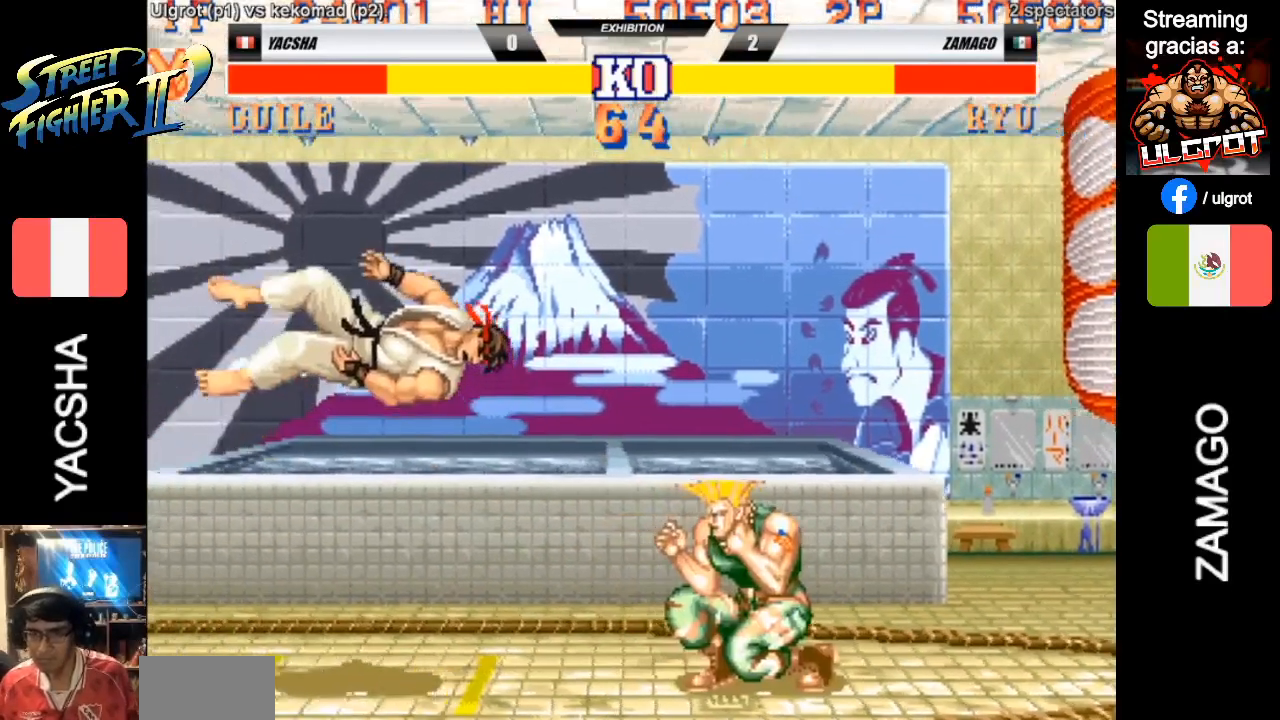
{"buttons": ["CIRCLE"], "left_stick": "right", "events": [[33, "CIRCLE", "up"], [133, "CIRCLE", "down"], [150, "CIRCLE", "up"], [267, "CIRCLE", "down"], [300, "CIRCLE", "up"], [400, "CIRCLE", "down"], [433, "CIRCLE", "up"], [500, "CIRCLE", "down"]]}
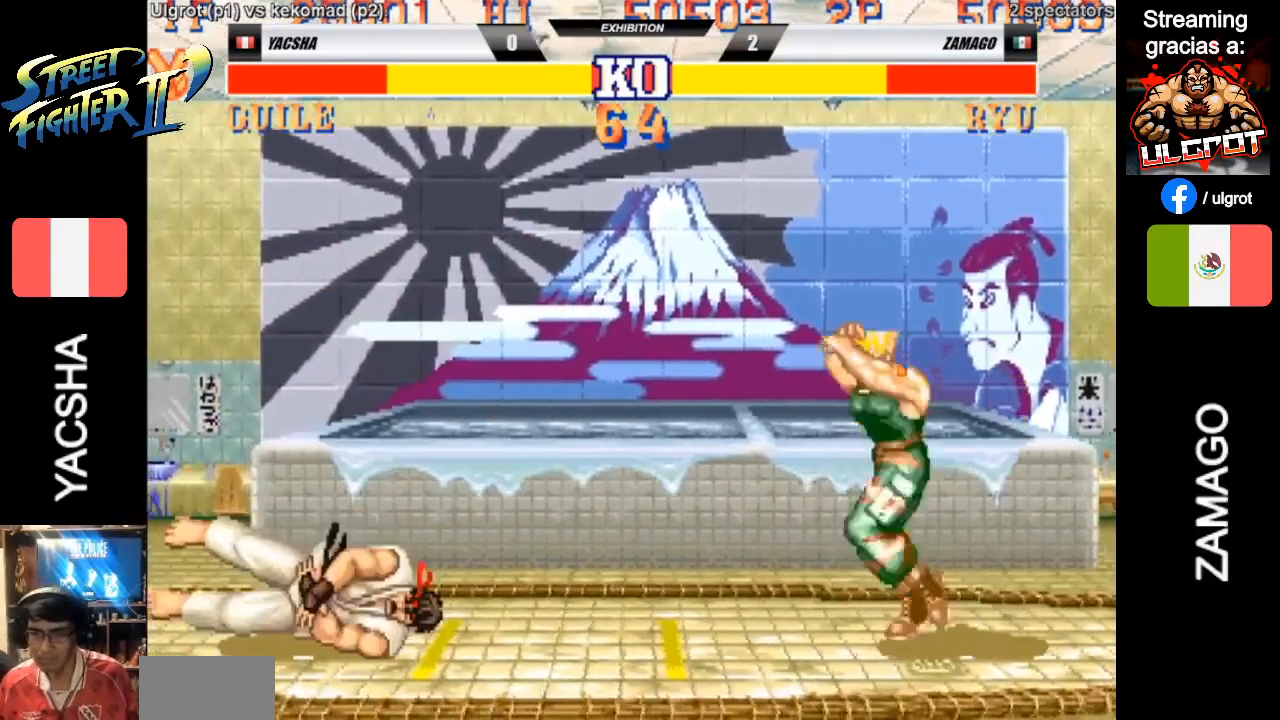
{"buttons": [], "left_stick": "down", "events": [[50, "CIRCLE", "up"], [417, "left_stick", "left"], [450, "R1", "down"], [483, "R1", "up"], [483, "left_stick", "down"]]}
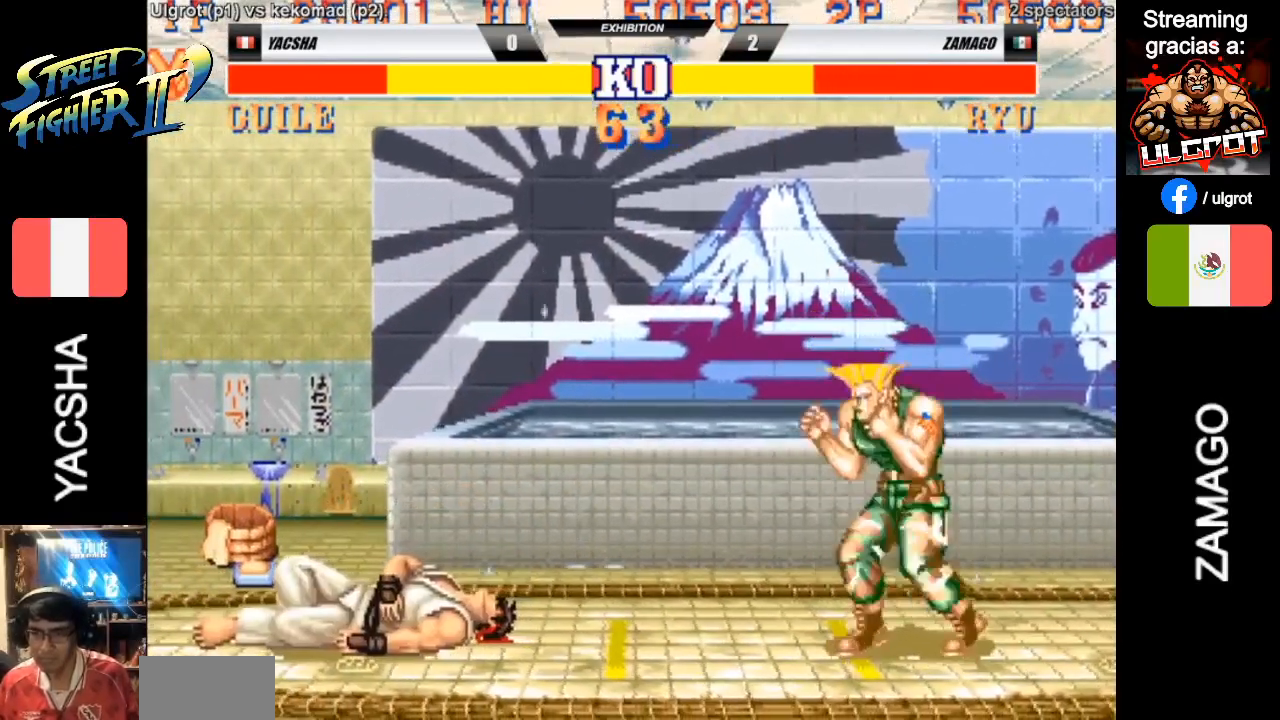
{"buttons": [], "left_stick": "down-right", "events": [[17, "left_stick", "down-right"]]}
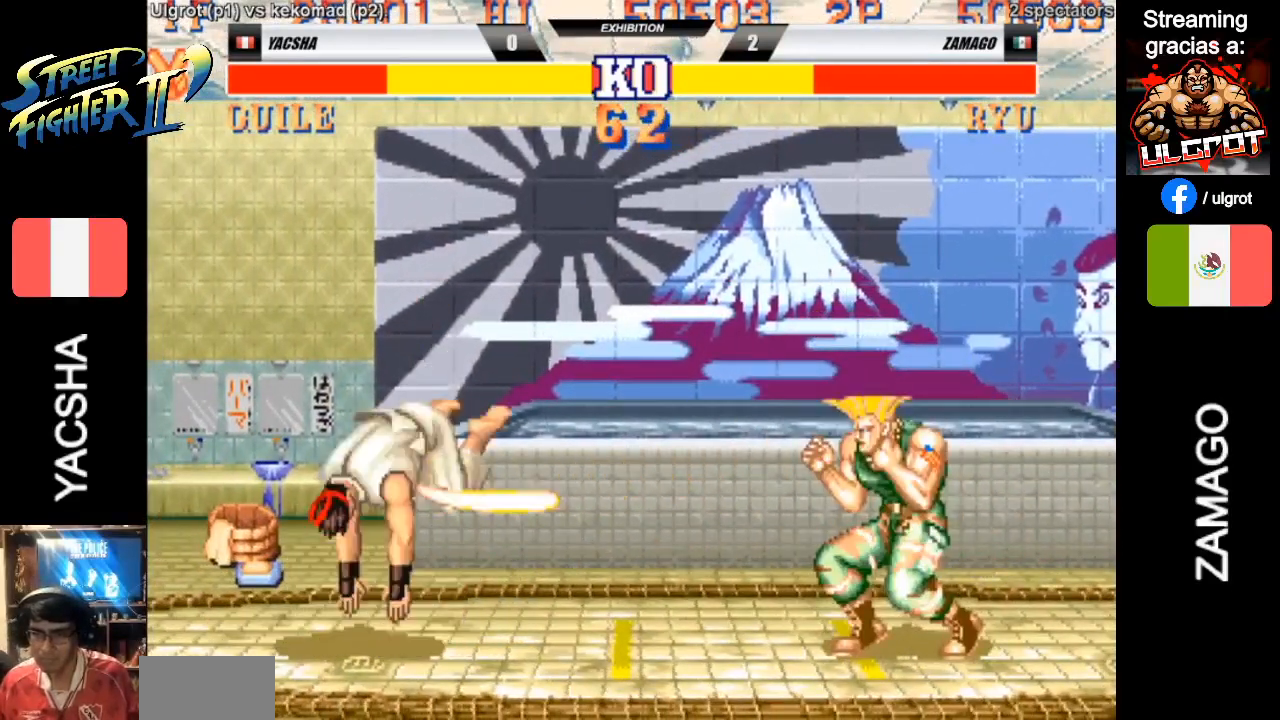
{"buttons": [], "left_stick": "down-right", "events": []}
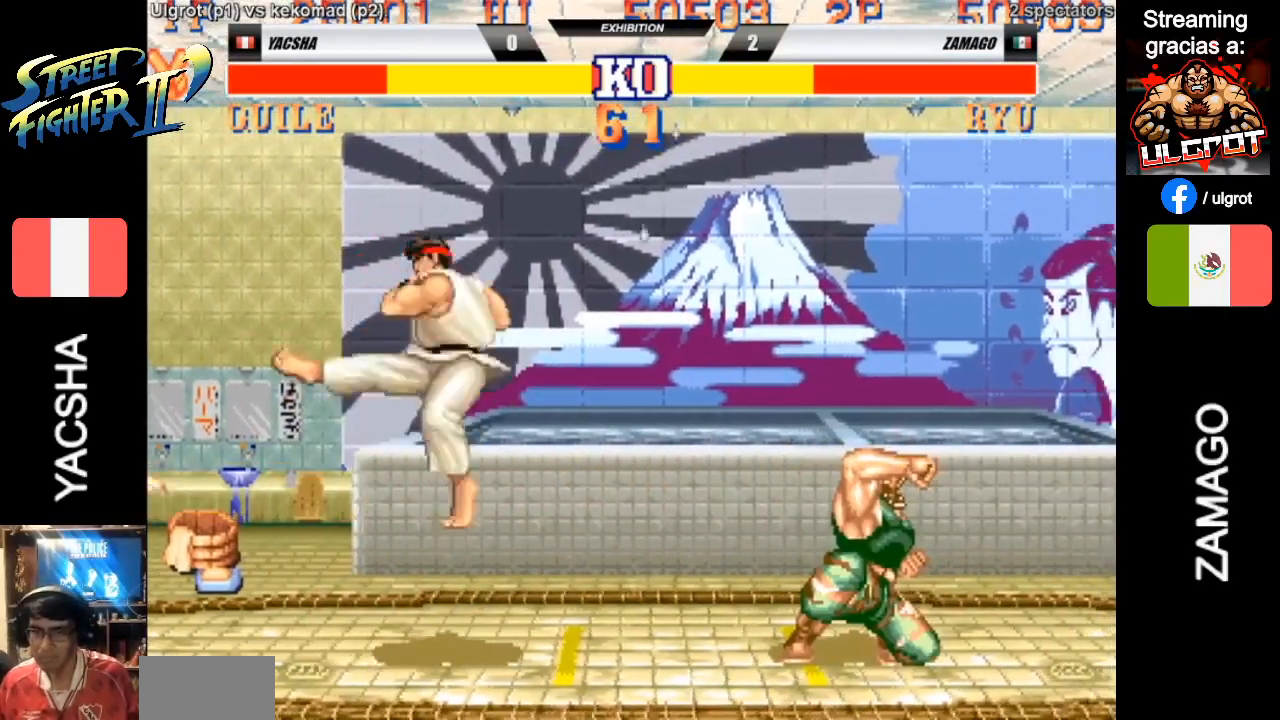
{"buttons": [], "left_stick": "down-right", "events": [[283, "CIRCLE", "down"], [283, "CROSS", "down"], [283, "R2", "down"], [317, "CIRCLE", "up"], [317, "CROSS", "up"], [317, "R2", "up"], [317, "left_stick", "up"], [383, "left_stick", "right"], [450, "left_stick", "down-right"]]}
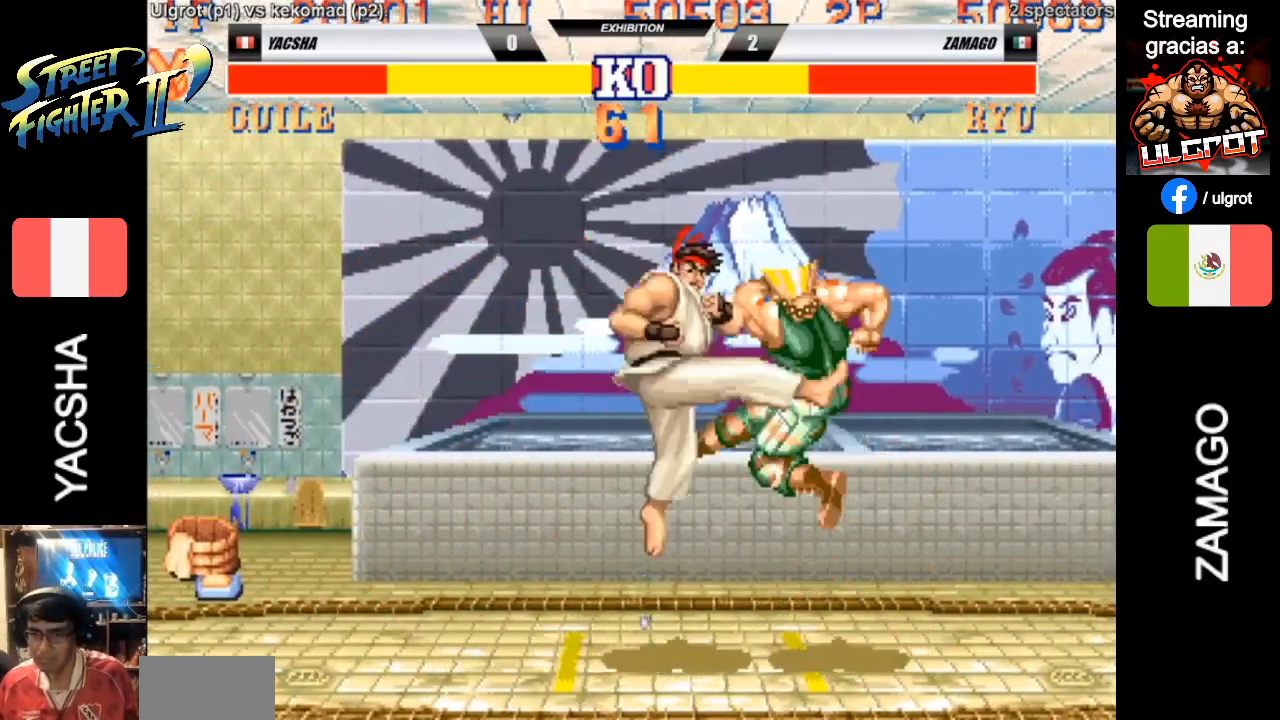
{"buttons": [], "left_stick": "down-right", "events": []}
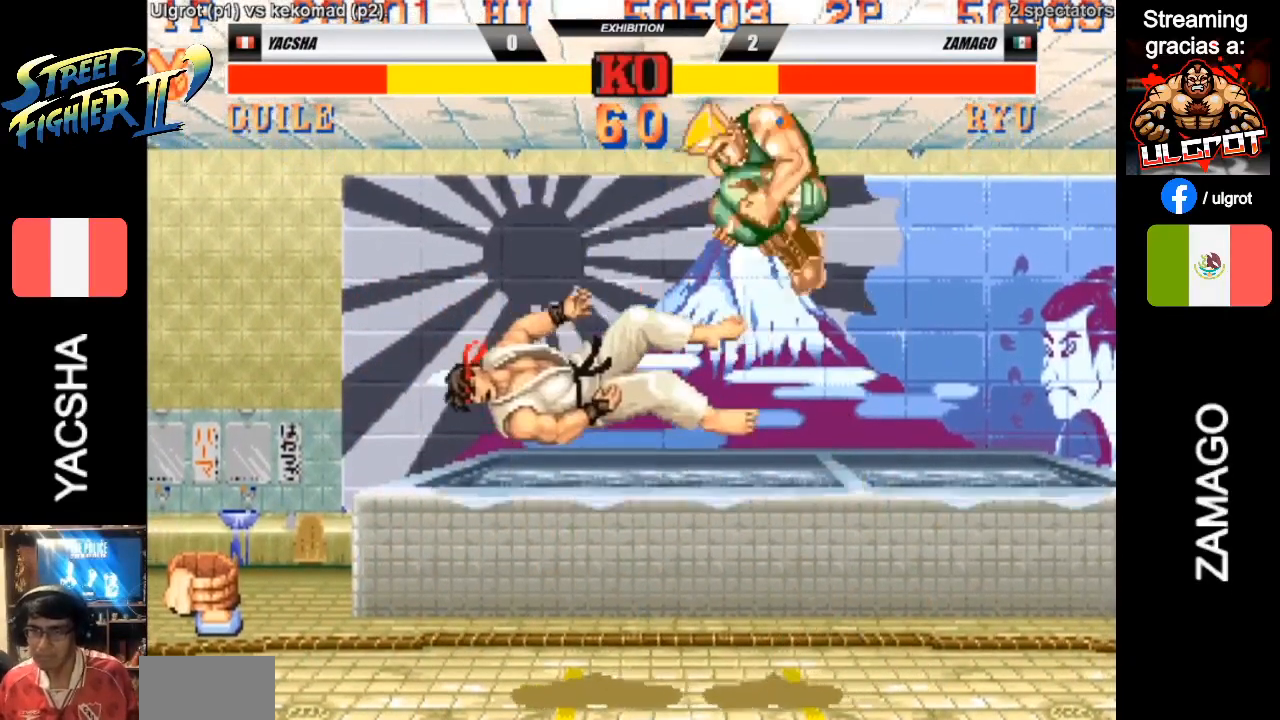
{"buttons": [], "left_stick": "down-right", "events": []}
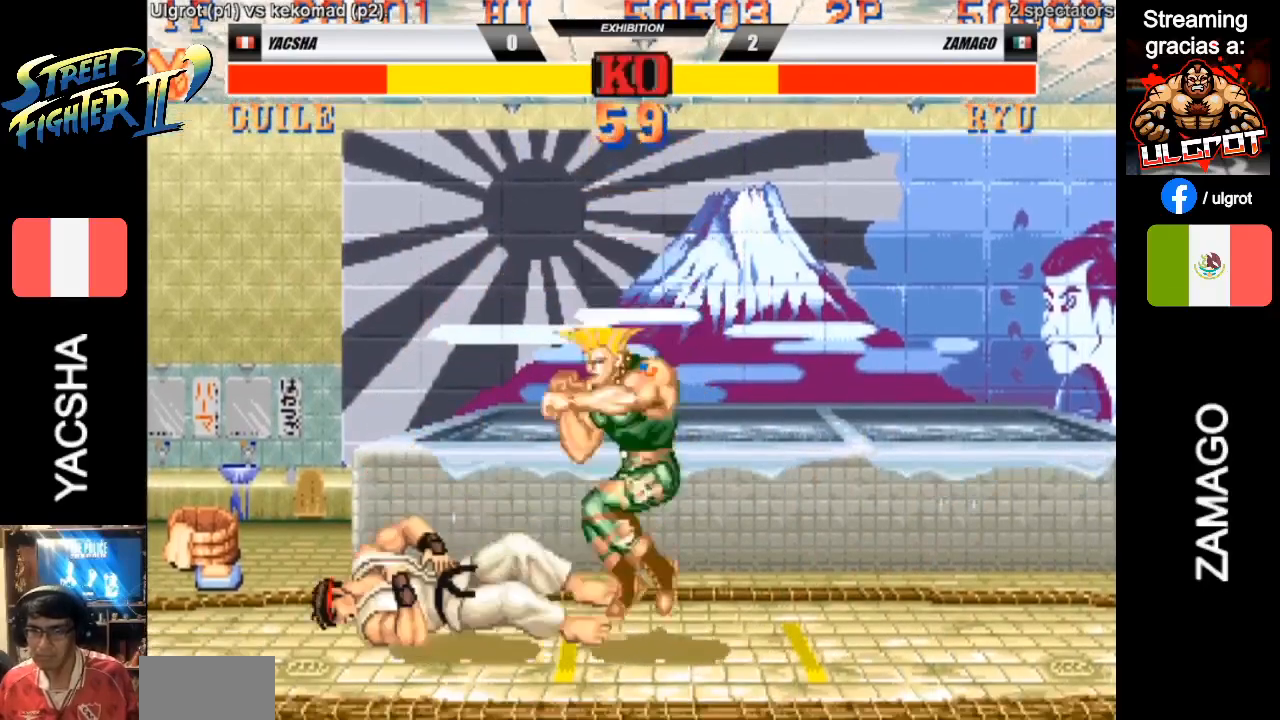
{"buttons": [], "left_stick": "down-right", "events": [[183, "SQUARE", "down"], [250, "SQUARE", "up"]]}
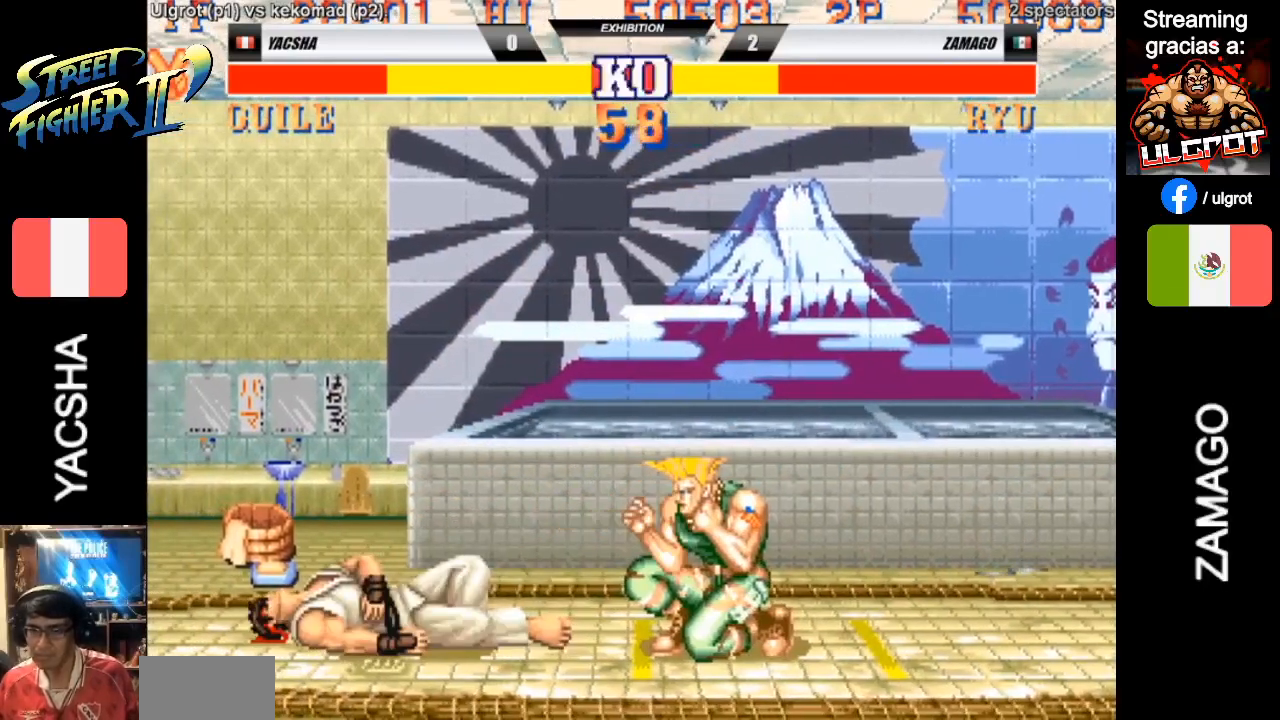
{"buttons": [], "left_stick": "down-right", "events": [[83, "left_stick", "left"], [117, "SQUARE", "down"], [183, "SQUARE", "up"], [183, "left_stick", "down-right"], [283, "SQUARE", "down"], [317, "SQUARE", "up"]]}
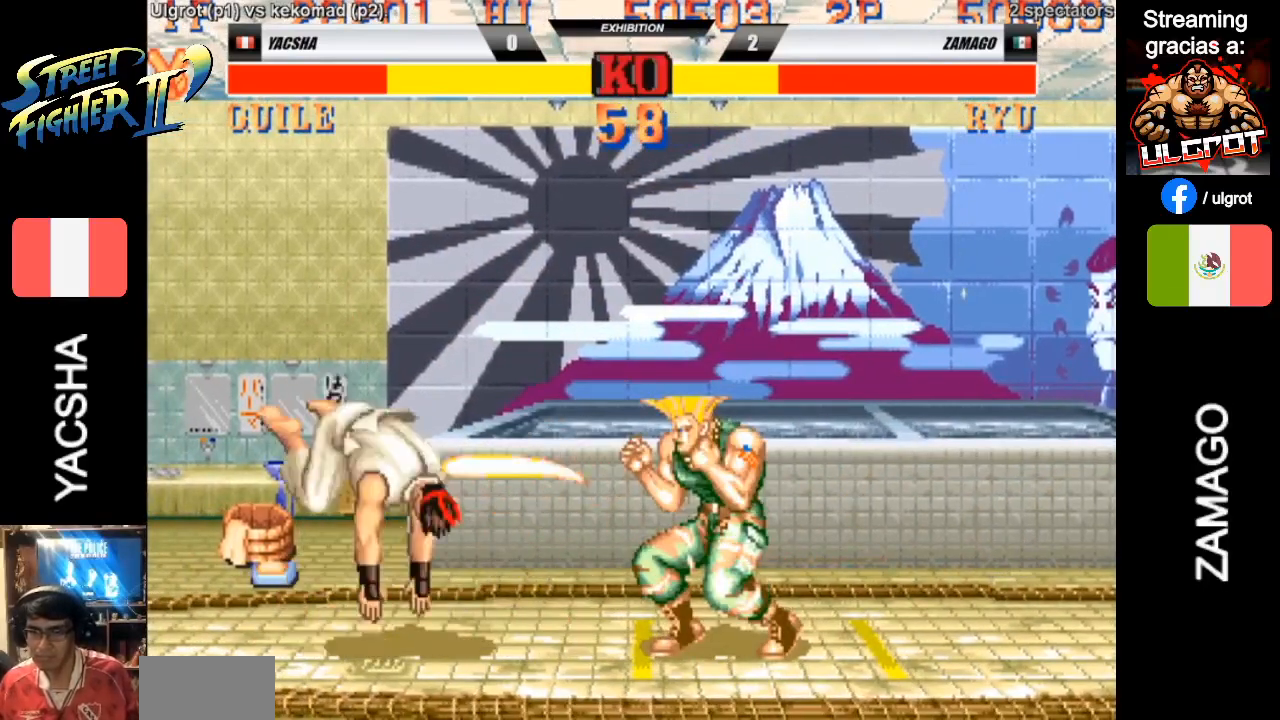
{"buttons": [], "left_stick": "down-right", "events": [[150, "CIRCLE", "down"], [350, "CIRCLE", "up"]]}
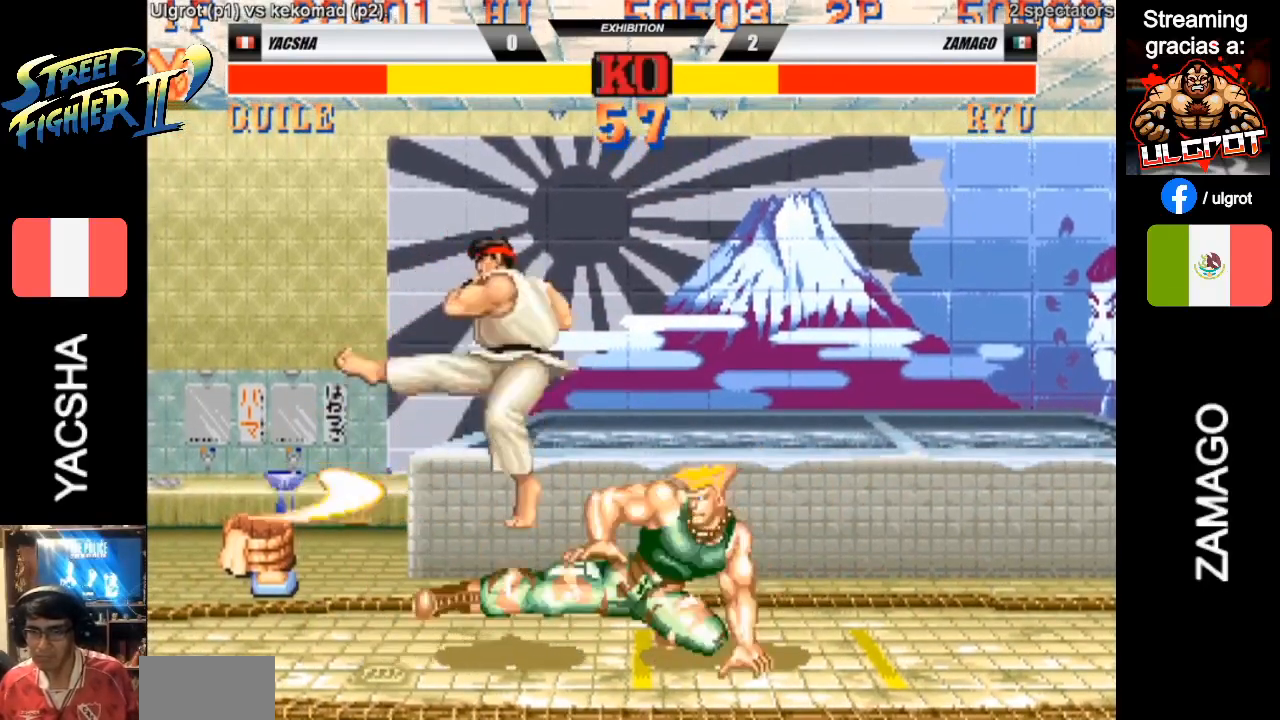
{"buttons": [], "left_stick": "down-right", "events": [[150, "CIRCLE", "down"], [150, "CROSS", "down"], [217, "CIRCLE", "up"], [217, "CROSS", "up"], [217, "left_stick", "right"], [283, "left_stick", "down-right"]]}
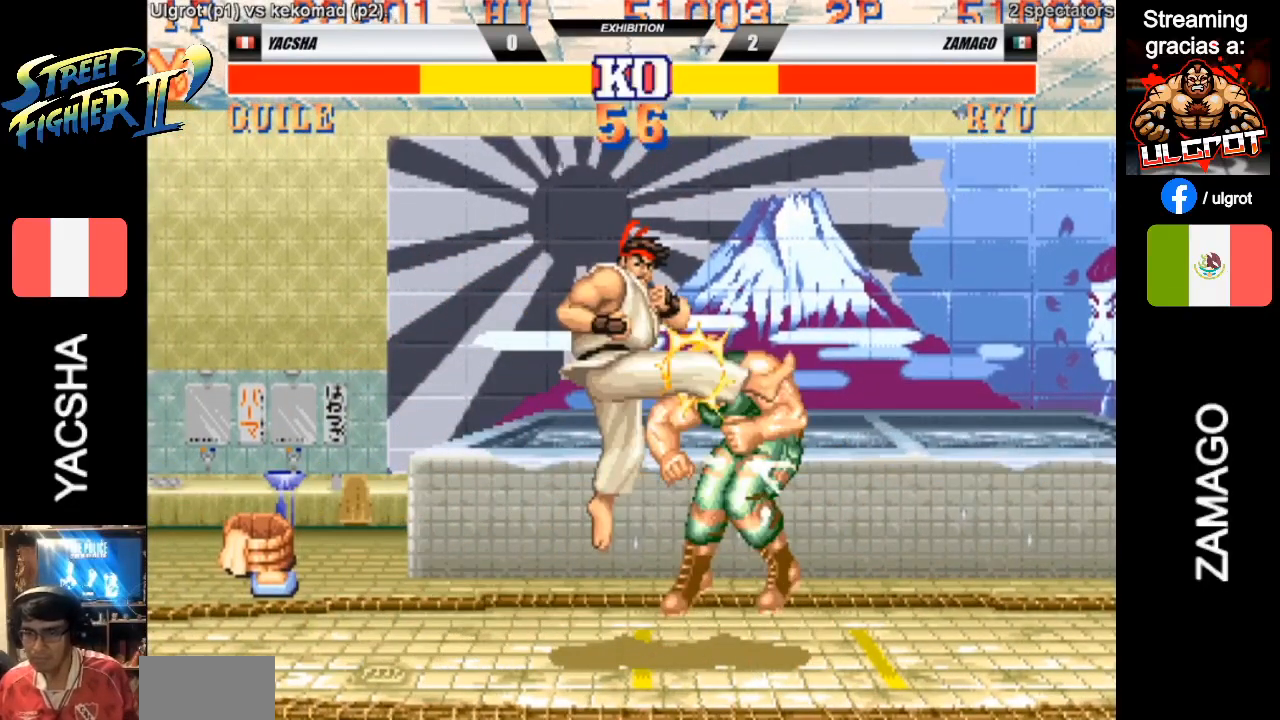
{"buttons": [], "left_stick": "down-right", "events": []}
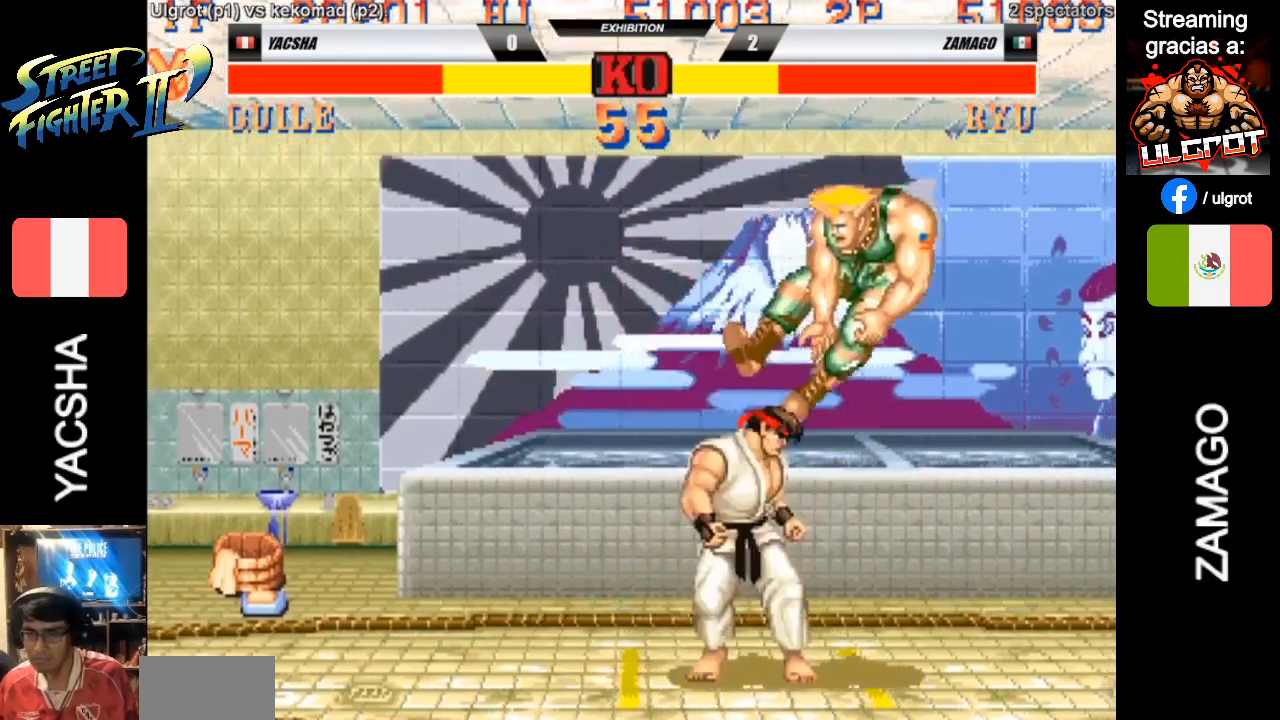
{"buttons": [], "left_stick": "down-right", "events": []}
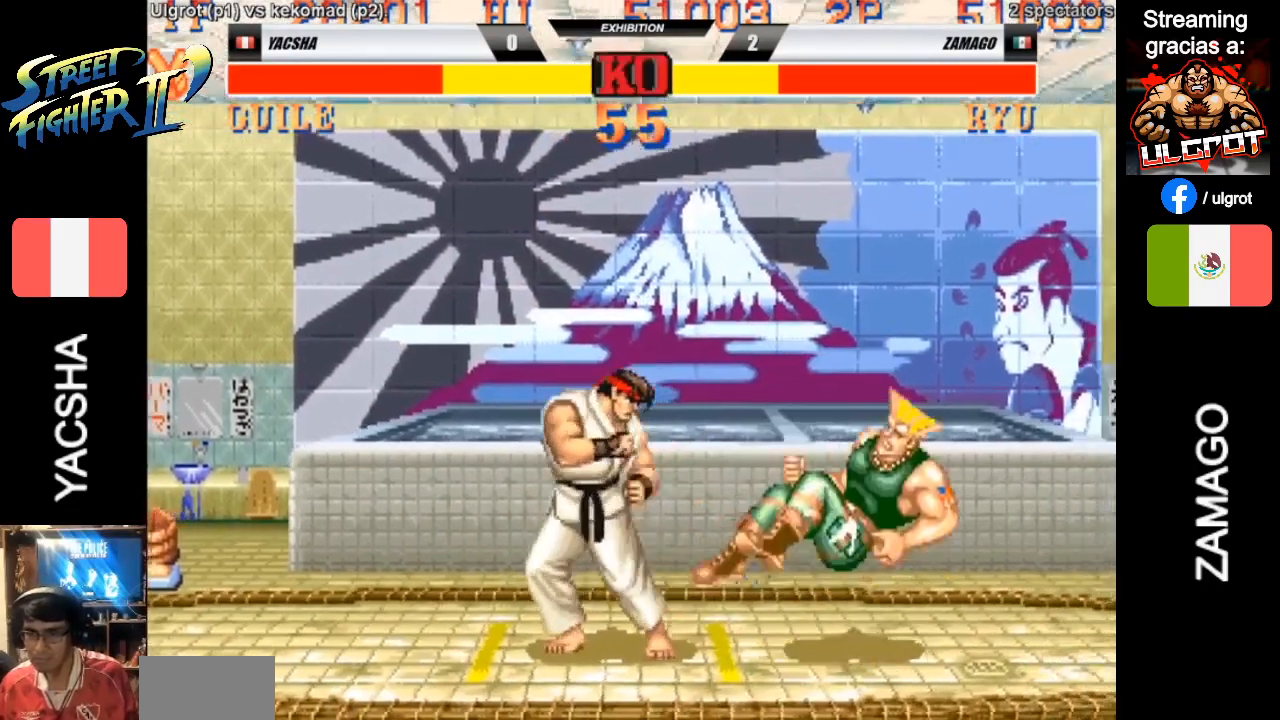
{"buttons": [], "left_stick": "down-right", "events": []}
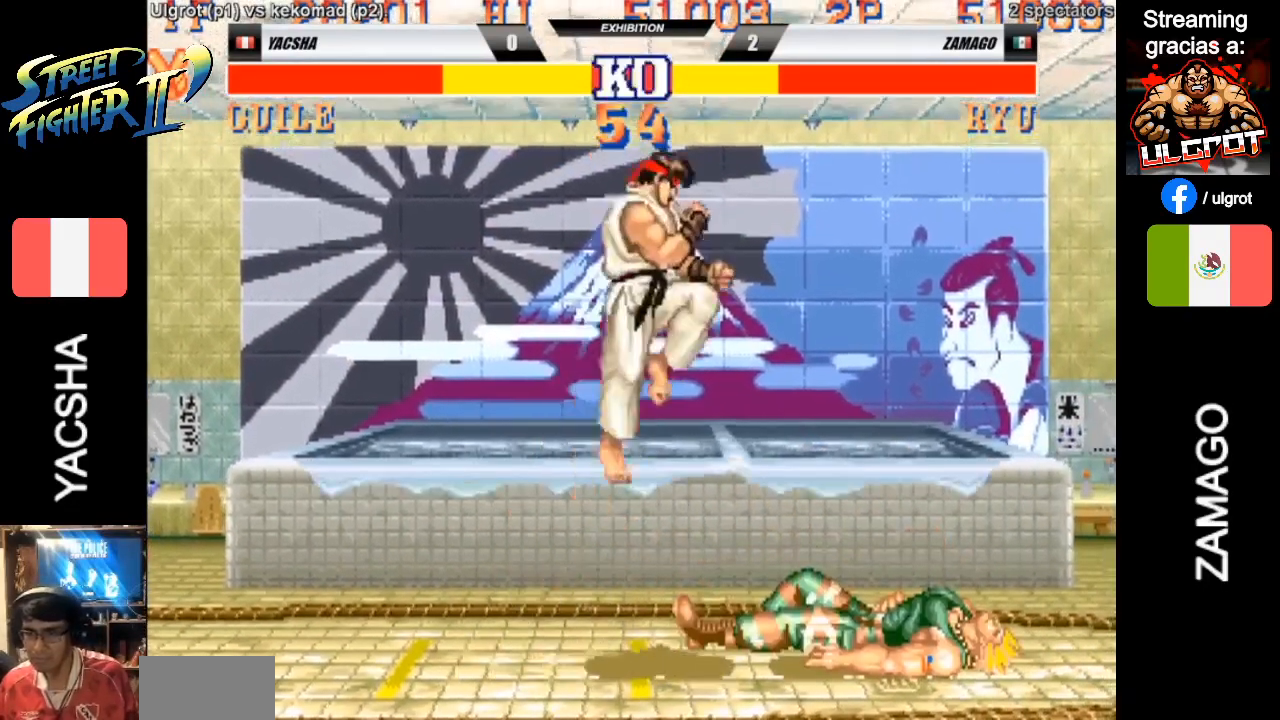
{"buttons": ["R2"], "left_stick": "right", "events": [[400, "left_stick", "up"], [433, "CIRCLE", "down"], [433, "CROSS", "down"], [433, "R2", "down"], [467, "CROSS", "up"], [467, "R2", "up"], [467, "left_stick", "right"], [483, "CIRCLE", "up"], [483, "R2", "down"]]}
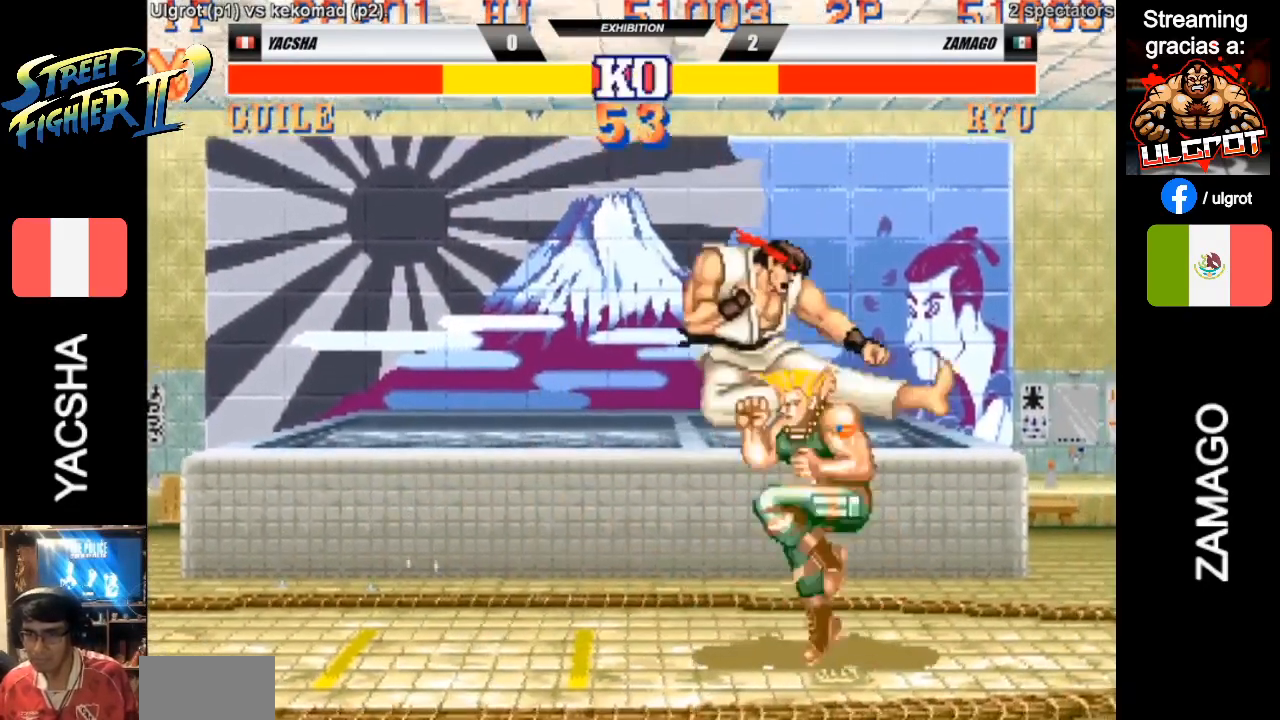
{"buttons": [], "left_stick": "down-right", "events": [[17, "R2", "up"], [83, "left_stick", "down-right"]]}